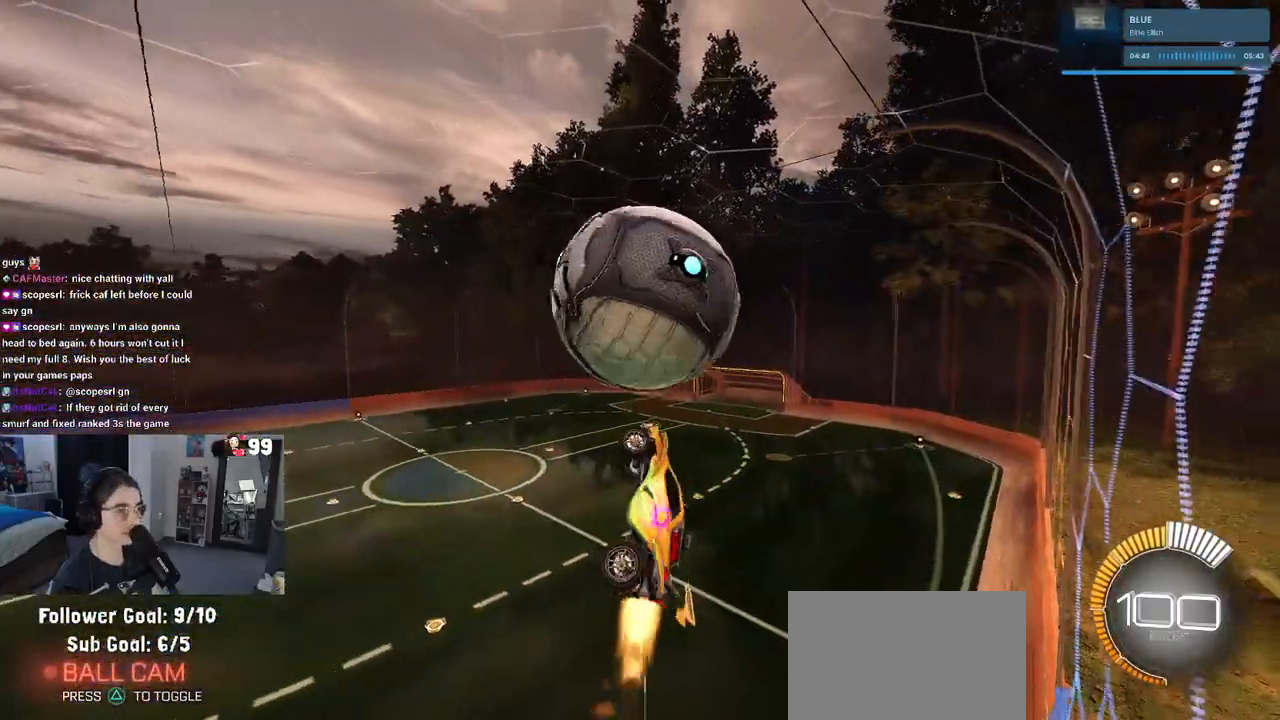
Gameplay with a controller (PlayStation layout); each line is a JSON object with the inputs held at the frame after it. "events" lists button and stick changes between this image and that frame as [ms after this image, input, new state], when the widget could be followed in between.
{"buttons": ["L1", "R1", "R2"], "left_stick": "up-right", "right_stick": "center", "events": [[83, "left_stick", "up-right"], [150, "R1", "up"], [217, "left_stick", "up-left"], [300, "left_stick", "down-left"], [400, "left_stick", "center"], [483, "R1", "down"], [483, "left_stick", "up-right"]]}
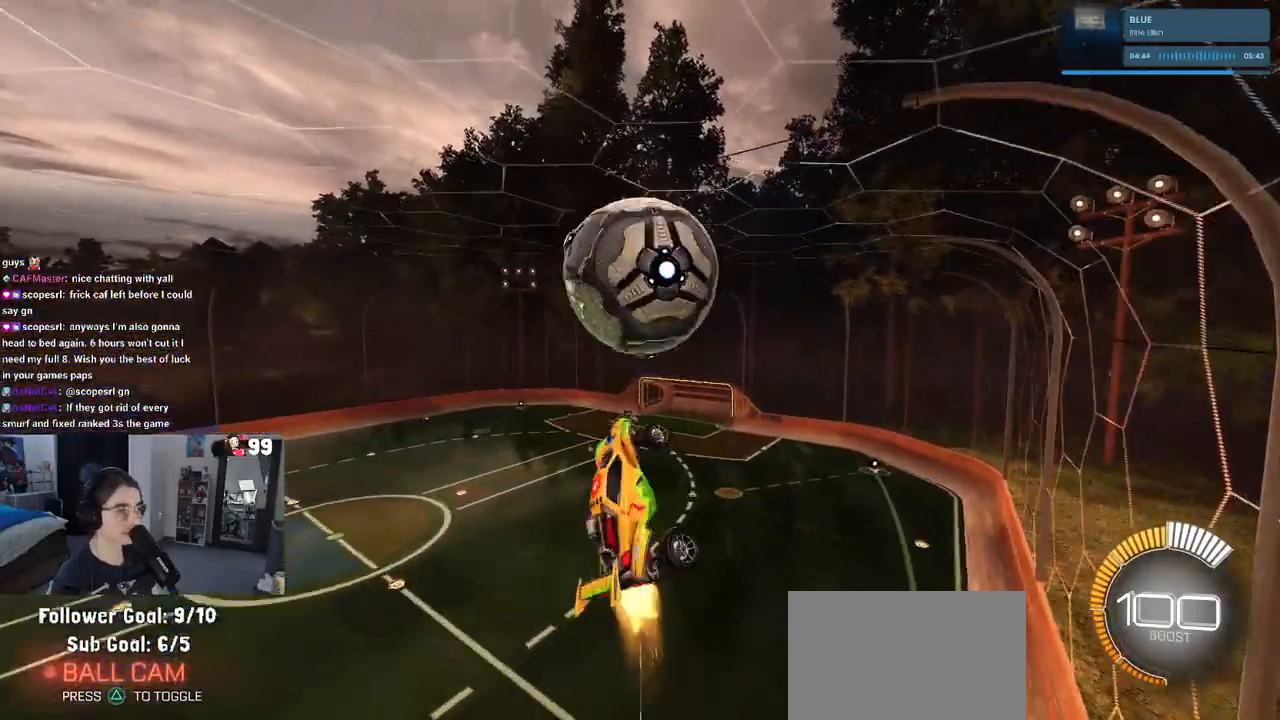
{"buttons": ["R1", "R2"], "left_stick": "down", "right_stick": "center", "events": [[83, "left_stick", "center"], [133, "left_stick", "down-left"], [233, "L1", "up"], [350, "left_stick", "center"], [467, "left_stick", "down"]]}
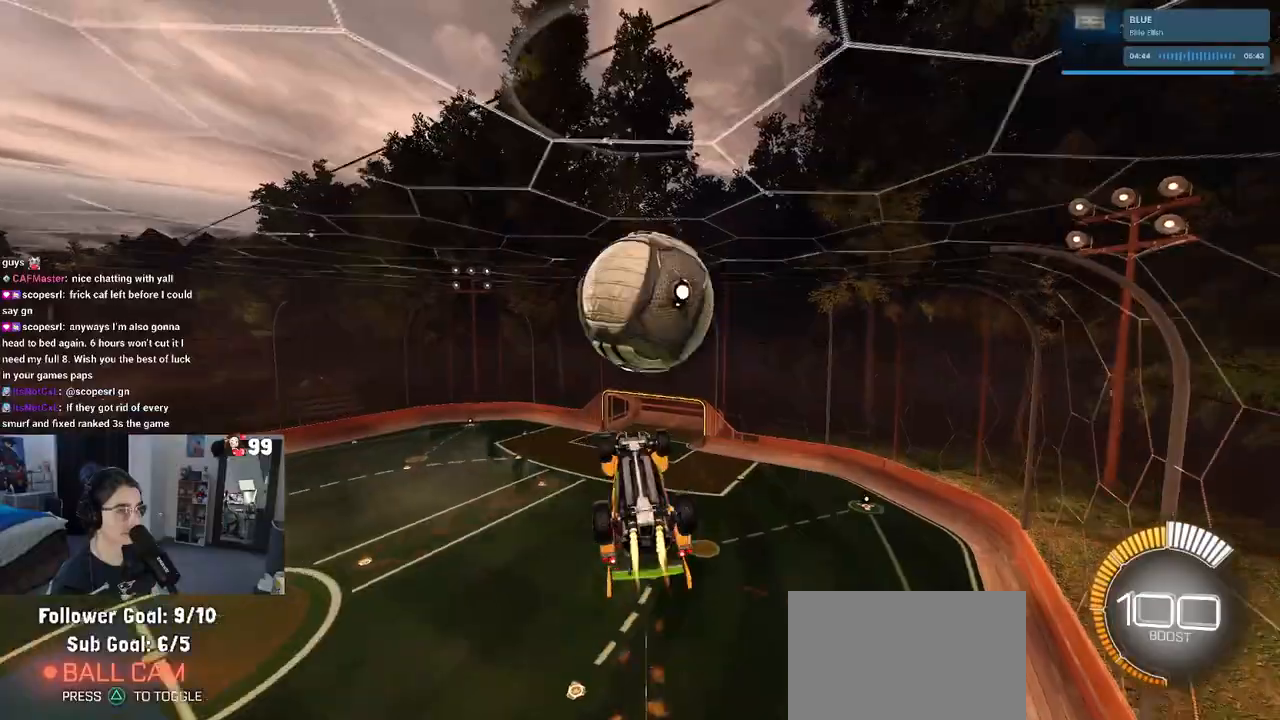
{"buttons": ["R2"], "left_stick": "left", "right_stick": "center", "events": [[117, "left_stick", "left"], [417, "R1", "up"]]}
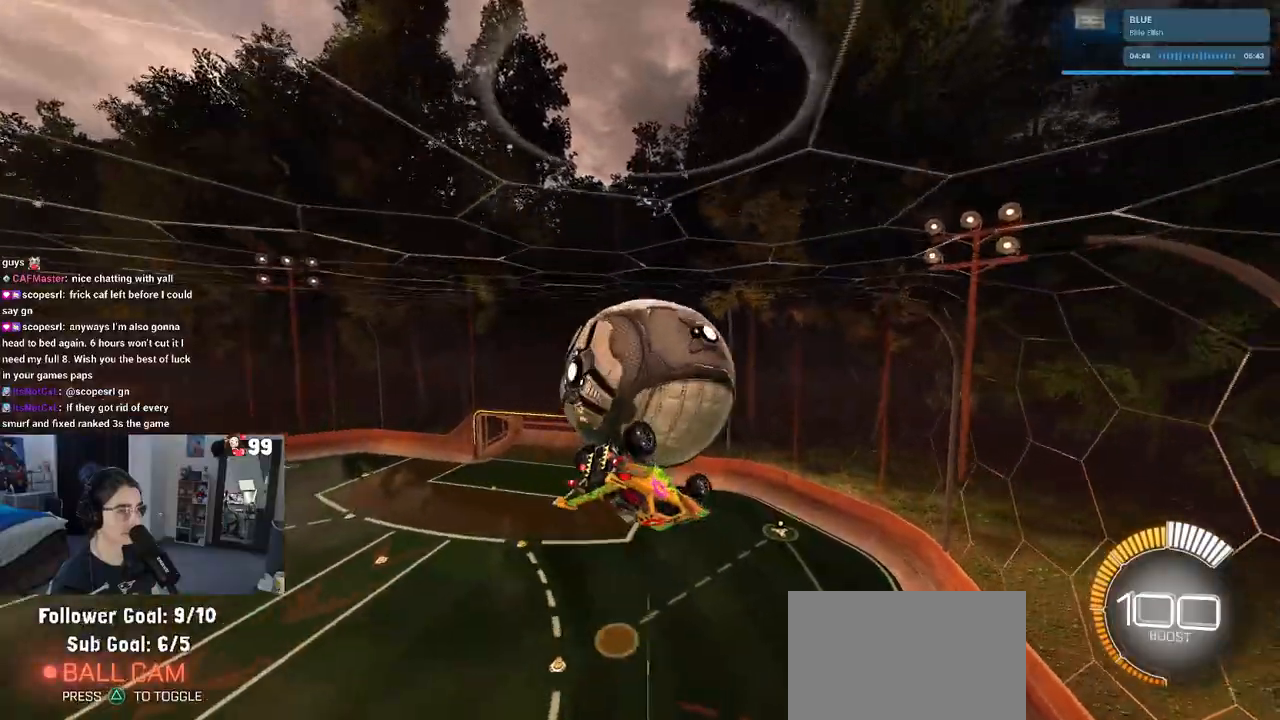
{"buttons": ["L1", "R1", "R2"], "left_stick": "down-left", "right_stick": "center", "events": [[33, "L1", "down"], [367, "left_stick", "down-left"], [483, "R1", "down"]]}
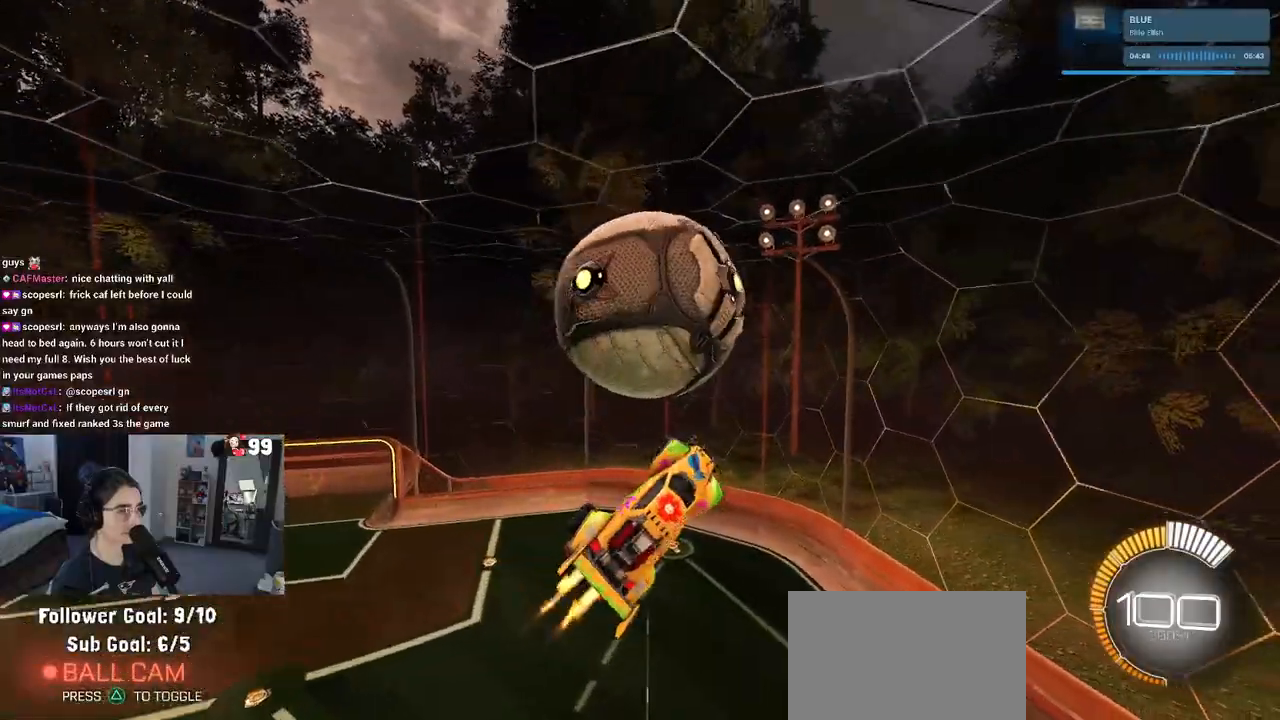
{"buttons": ["L1", "R1", "R2"], "left_stick": "right", "right_stick": "center", "events": [[50, "left_stick", "center"], [100, "left_stick", "right"], [200, "left_stick", "center"], [250, "left_stick", "left"], [283, "R1", "up"], [350, "R1", "down"], [350, "left_stick", "center"], [417, "left_stick", "right"]]}
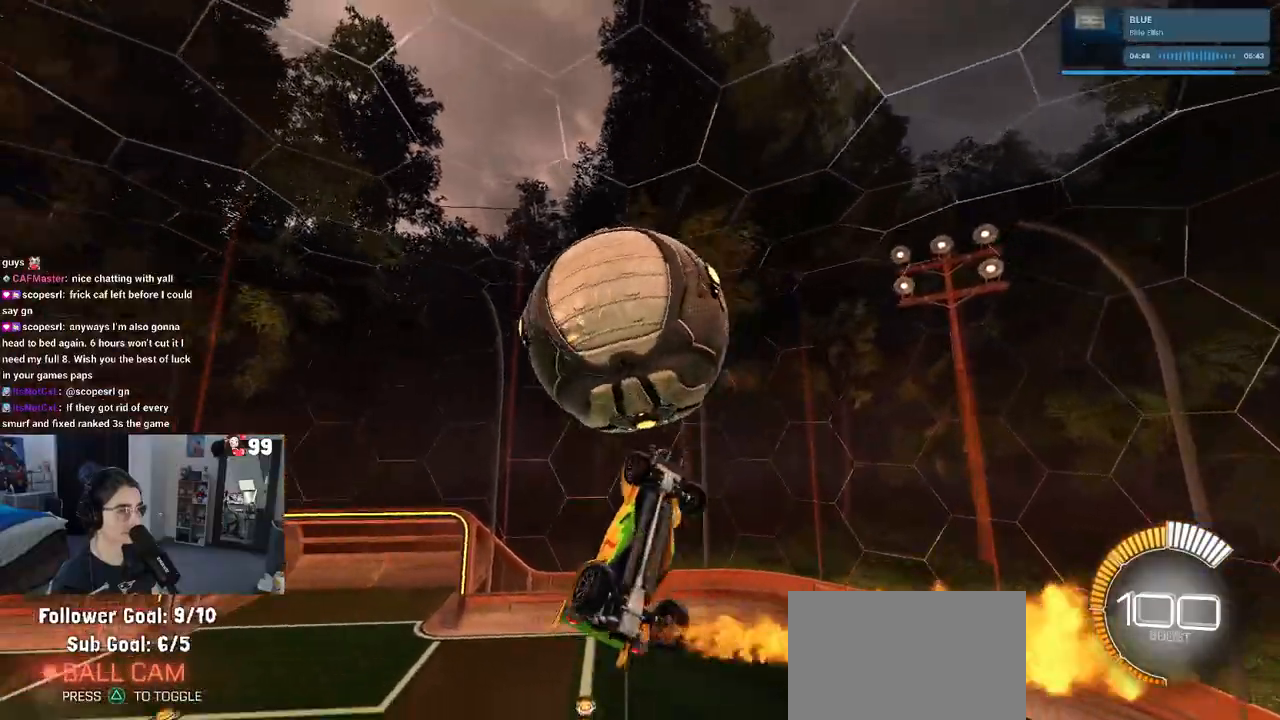
{"buttons": ["L1", "R1", "R2"], "left_stick": "up-left", "right_stick": "center", "events": [[17, "R1", "up"], [17, "left_stick", "up-right"], [233, "R1", "down"], [350, "left_stick", "up"], [450, "left_stick", "up-left"]]}
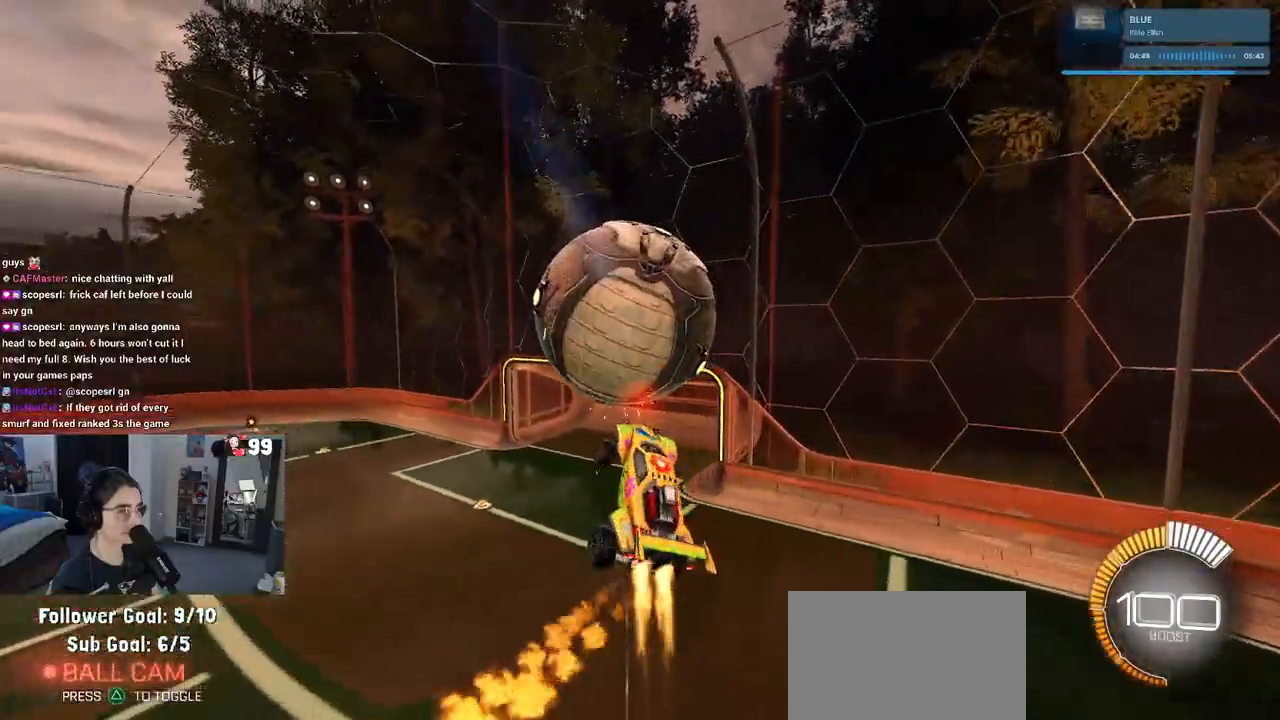
{"buttons": ["SQUARE", "R1", "R2"], "left_stick": "up-right", "right_stick": "center", "events": [[100, "left_stick", "down-left"], [250, "L1", "up"], [283, "left_stick", "down-right"], [383, "SQUARE", "down"], [383, "left_stick", "up-right"]]}
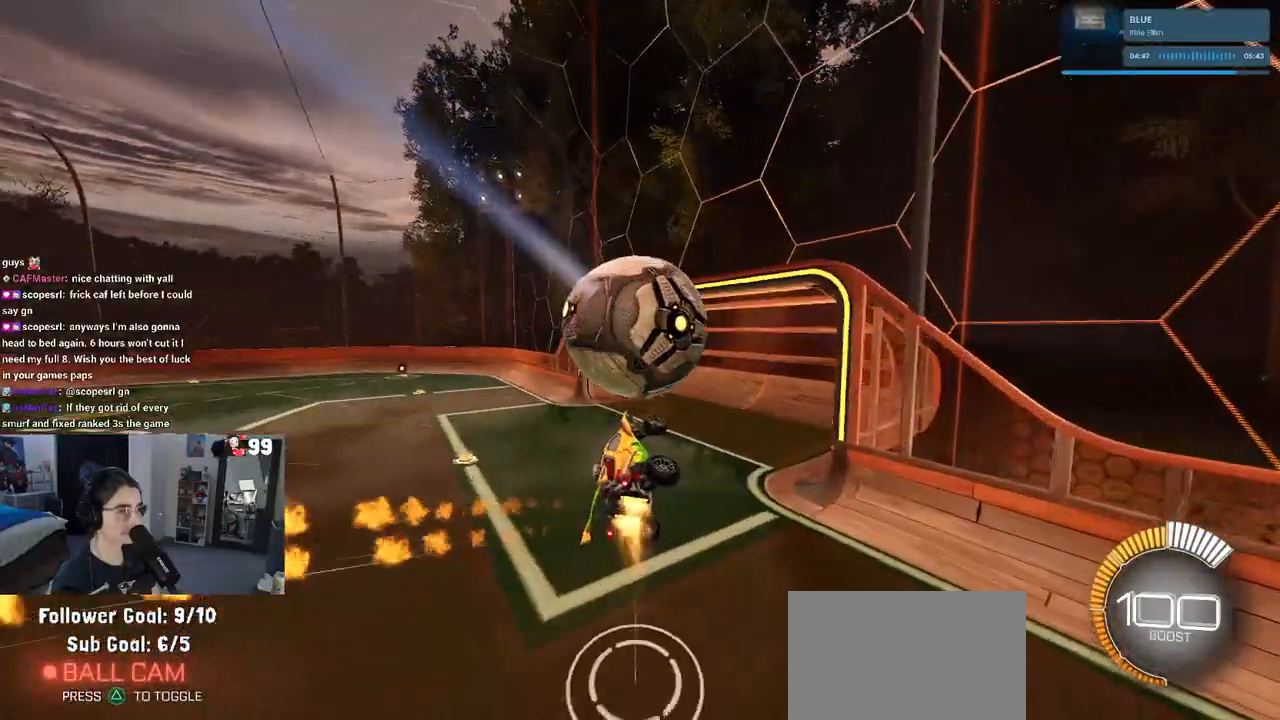
{"buttons": ["R1", "R2"], "left_stick": "center", "right_stick": "center", "events": [[250, "SQUARE", "up"], [250, "left_stick", "center"]]}
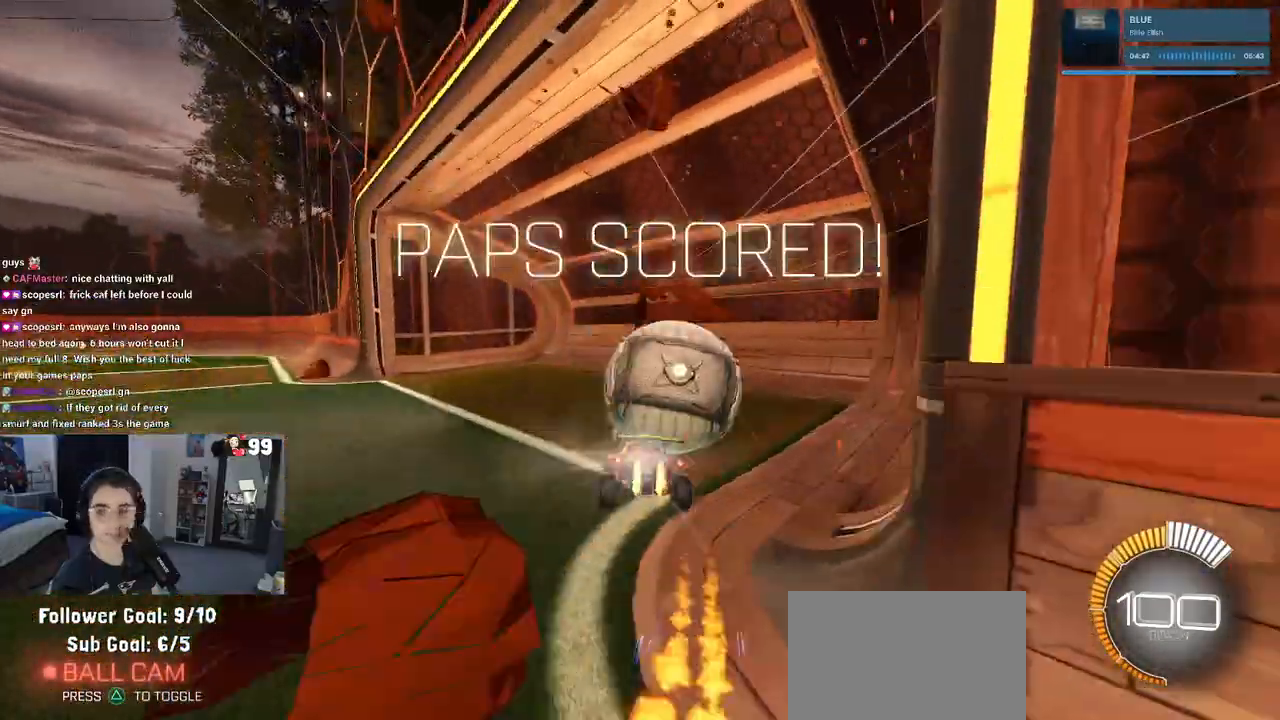
{"buttons": ["R1", "R2"], "left_stick": "center", "right_stick": "center", "events": [[117, "R3", "down"], [200, "R3", "up"], [267, "left_stick", "left"], [417, "TRIANGLE", "down"], [500, "TRIANGLE", "up"], [500, "left_stick", "center"]]}
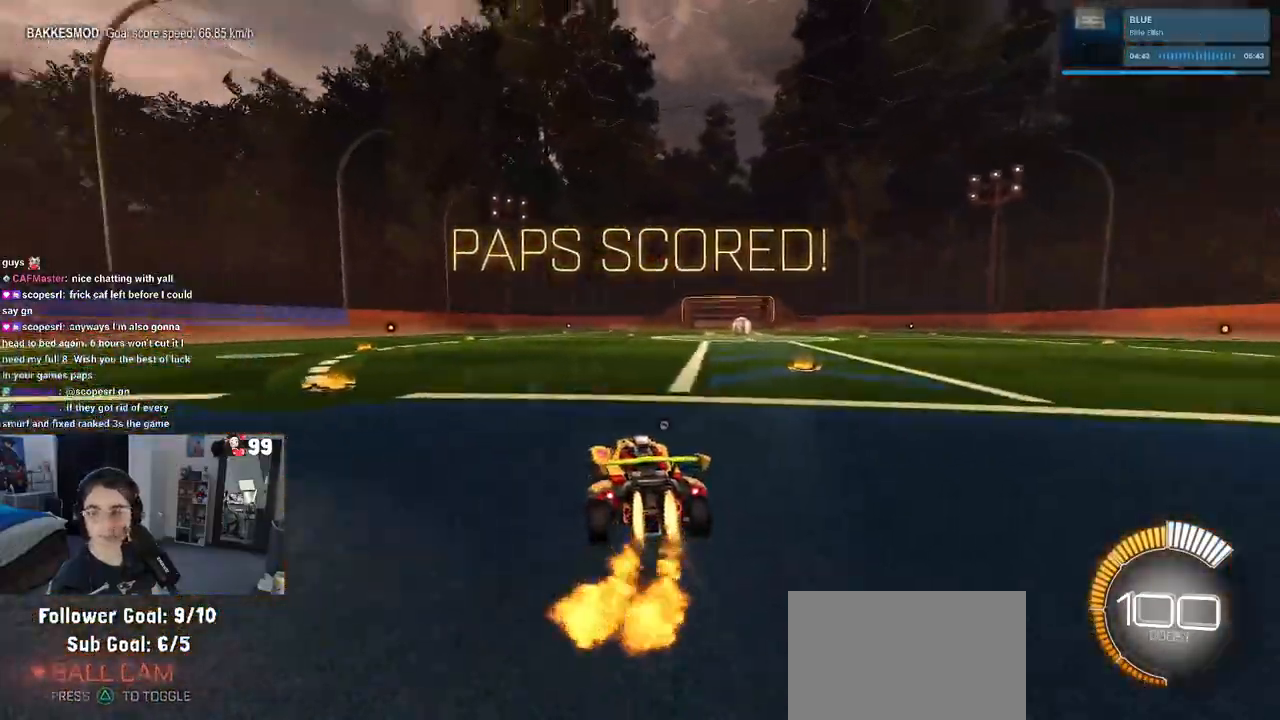
{"buttons": ["R2"], "left_stick": "center", "right_stick": "center", "events": [[100, "R1", "up"], [217, "CROSS", "down"], [217, "DPAD_UP", "down"], [283, "CROSS", "up"], [283, "DPAD_UP", "up"]]}
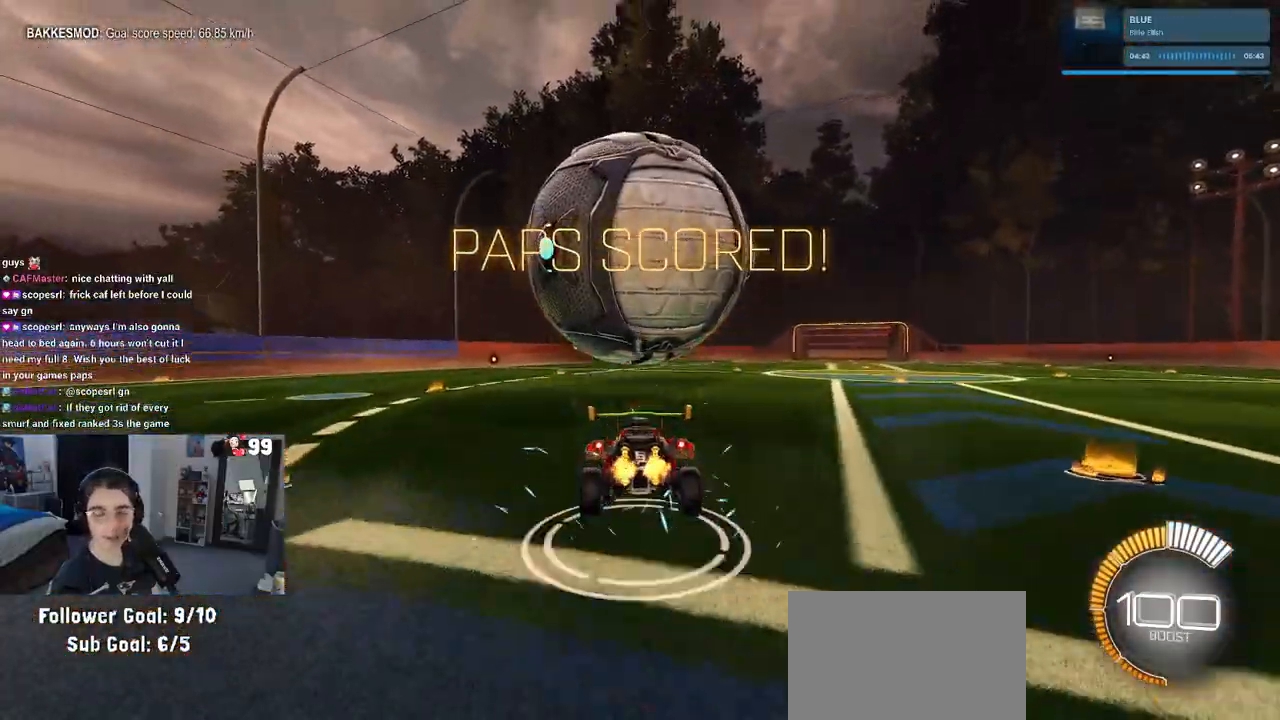
{"buttons": ["SQUARE", "R1", "R2"], "left_stick": "right", "right_stick": "center", "events": [[117, "SQUARE", "down"], [167, "left_stick", "down-left"], [350, "left_stick", "center"], [467, "R1", "down"], [467, "left_stick", "right"]]}
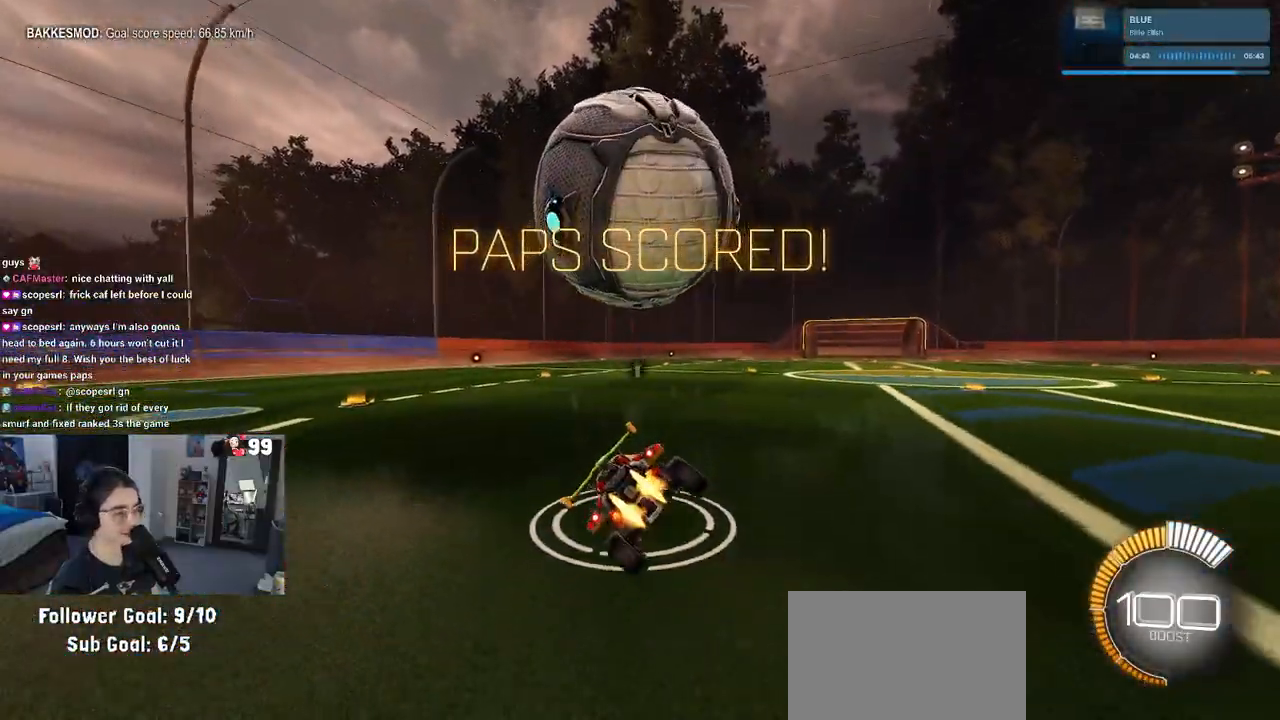
{"buttons": [], "left_stick": "left", "right_stick": "center", "events": [[100, "CROSS", "down"], [100, "SQUARE", "up"], [167, "CROSS", "up"], [217, "R1", "up"], [250, "left_stick", "center"], [333, "left_stick", "left"], [467, "R2", "up"]]}
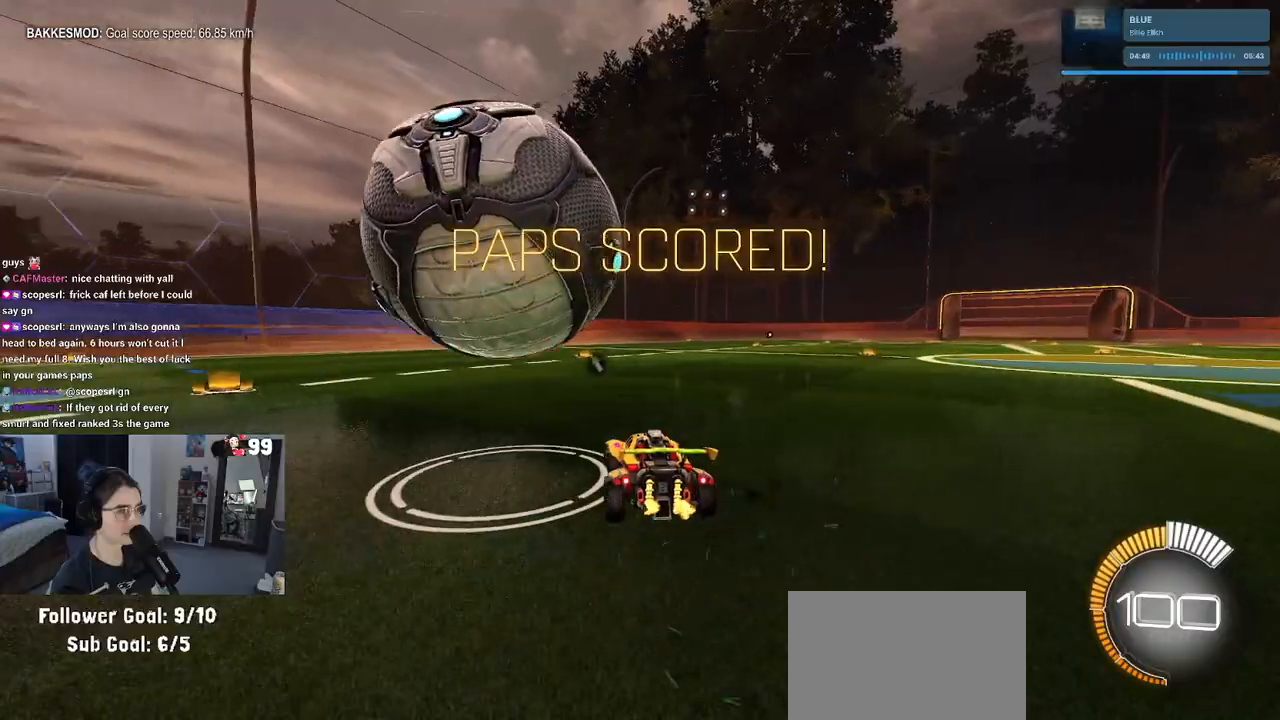
{"buttons": ["R2"], "left_stick": "center", "right_stick": "center", "events": [[83, "L2", "down"], [100, "left_stick", "center"], [183, "R2", "down"], [183, "left_stick", "right"], [217, "L2", "up"], [300, "left_stick", "center"]]}
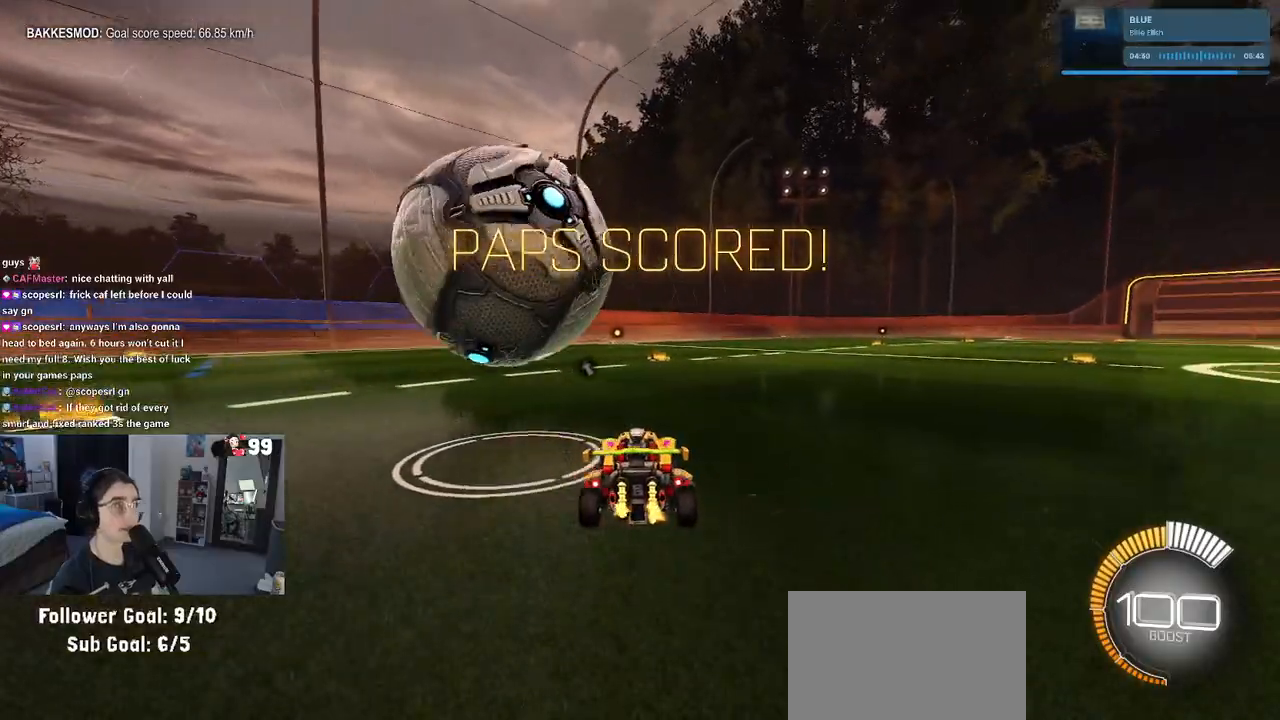
{"buttons": [], "left_stick": "center", "right_stick": "center", "events": [[17, "left_stick", "left"], [167, "R1", "down"], [183, "left_stick", "center"], [283, "left_stick", "left"], [317, "R1", "up"], [450, "R2", "up"], [483, "left_stick", "center"]]}
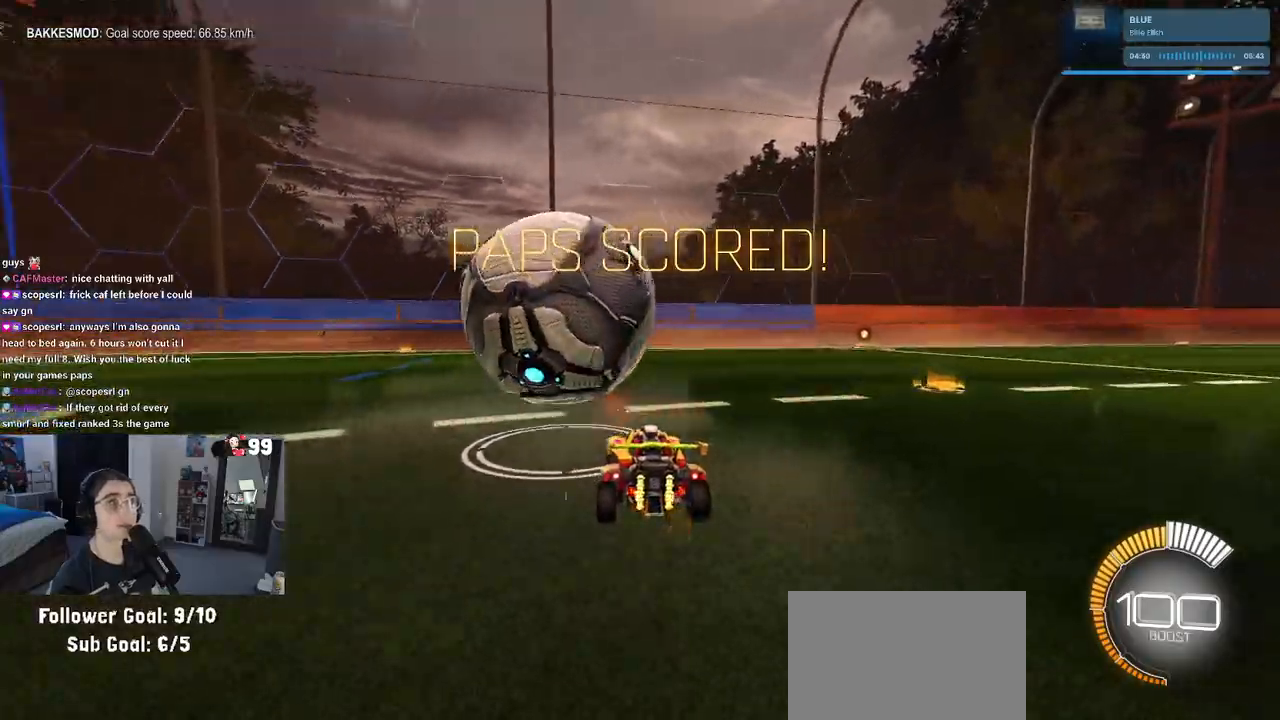
{"buttons": ["R2"], "left_stick": "right", "right_stick": "center", "events": [[100, "R2", "down"], [133, "left_stick", "left"], [317, "left_stick", "center"], [433, "left_stick", "right"]]}
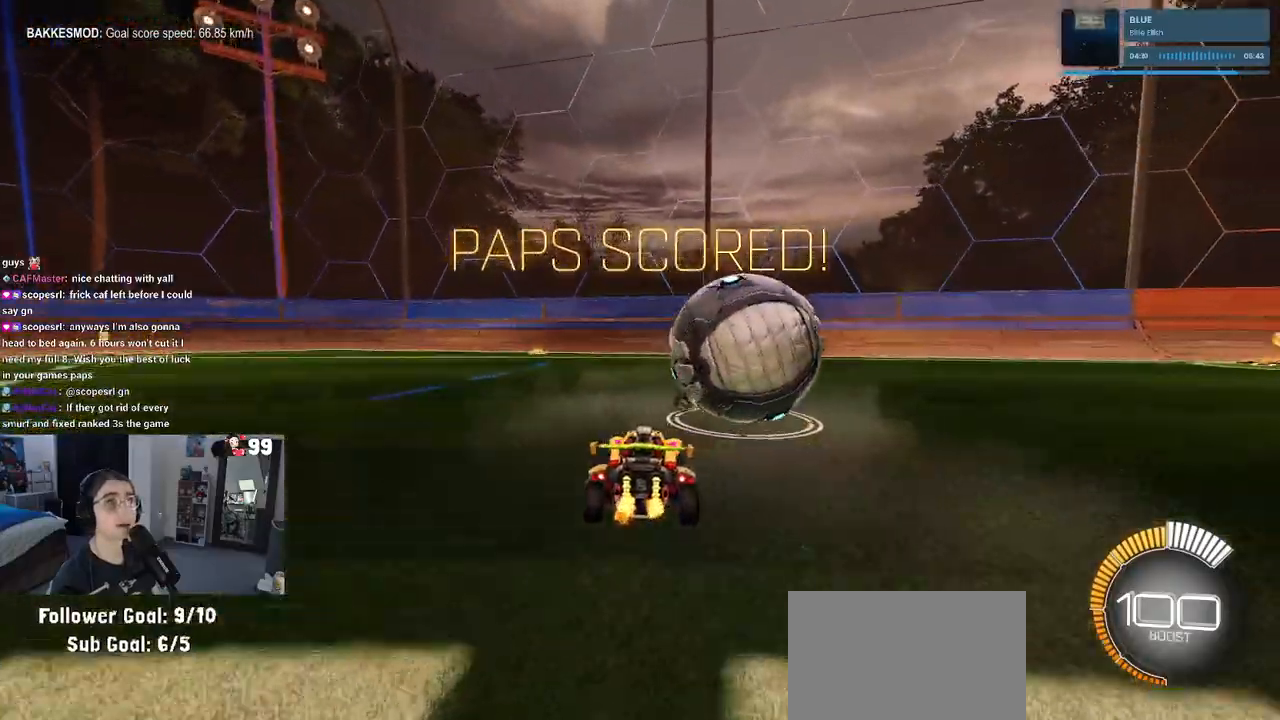
{"buttons": ["TRIANGLE", "R1", "R2"], "left_stick": "center", "right_stick": "center", "events": [[33, "R1", "down"], [217, "left_stick", "center"], [283, "left_stick", "left"], [383, "TRIANGLE", "down"], [433, "left_stick", "center"]]}
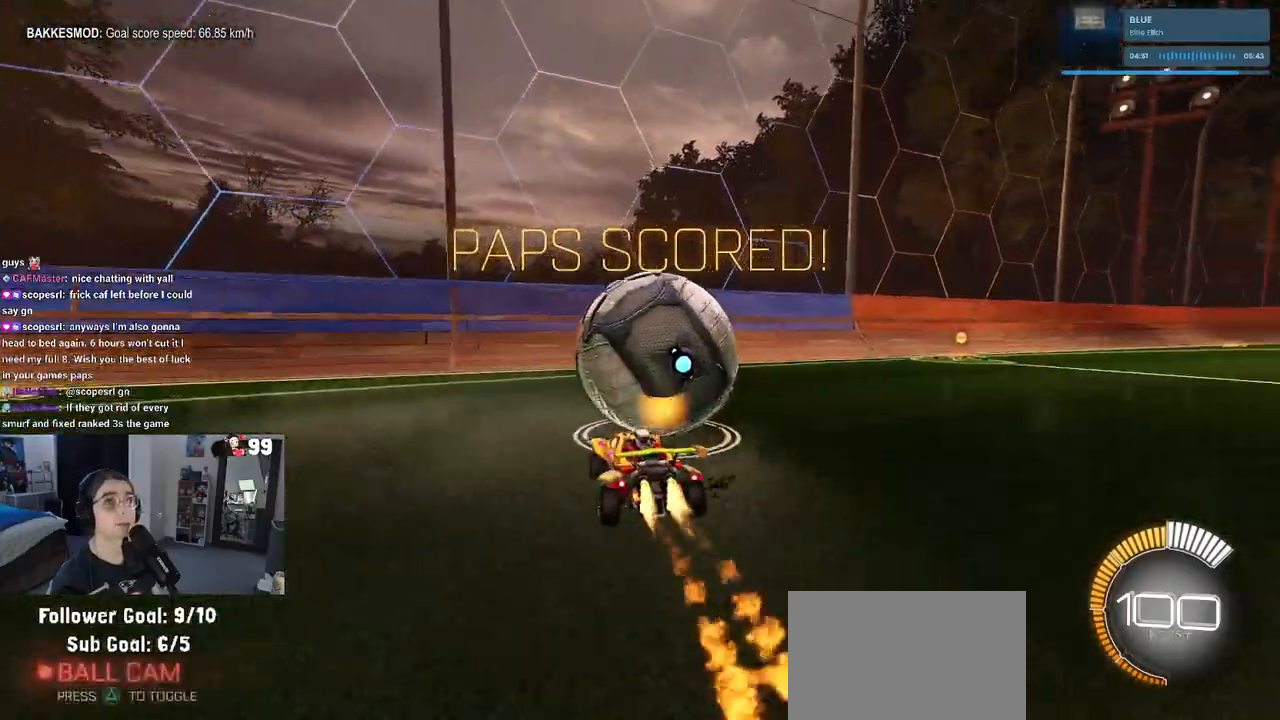
{"buttons": ["R2"], "left_stick": "right", "right_stick": "center", "events": [[17, "TRIANGLE", "up"], [33, "R1", "up"], [167, "left_stick", "left"], [317, "left_stick", "center"], [350, "R2", "up"], [383, "left_stick", "right"], [400, "R2", "down"]]}
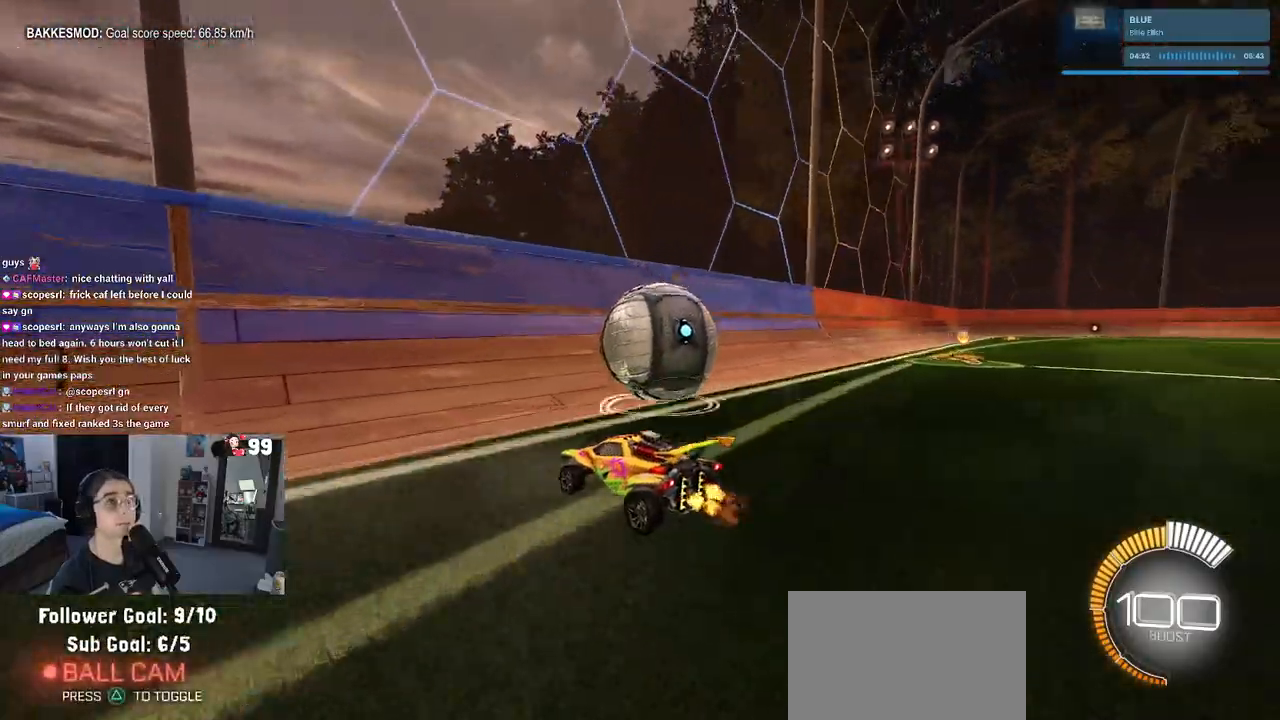
{"buttons": ["R1", "R2"], "left_stick": "right", "right_stick": "center", "events": [[267, "R1", "down"], [283, "left_stick", "center"], [450, "left_stick", "right"]]}
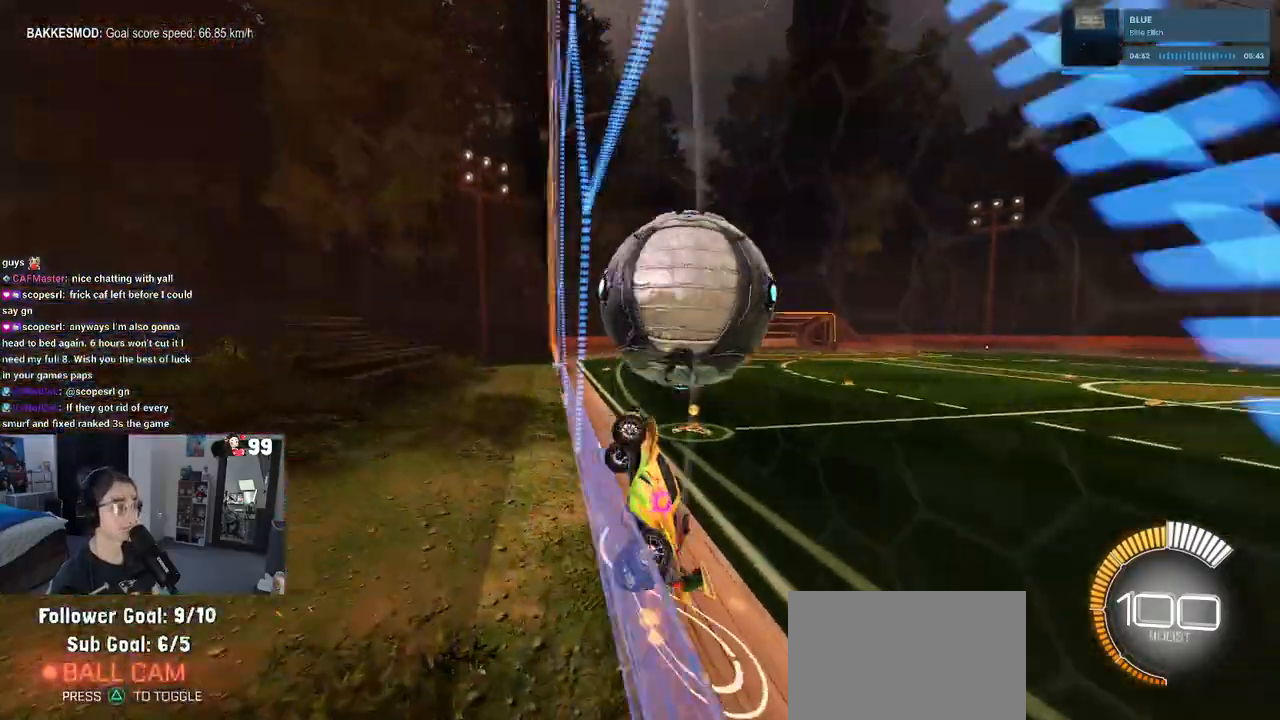
{"buttons": ["L1", "R1", "R2"], "left_stick": "down", "right_stick": "center", "events": [[17, "R1", "up"], [100, "CROSS", "down"], [133, "L1", "down"], [167, "left_stick", "center"], [267, "left_stick", "down-left"], [300, "CROSS", "up"], [350, "R1", "down"], [400, "left_stick", "down"]]}
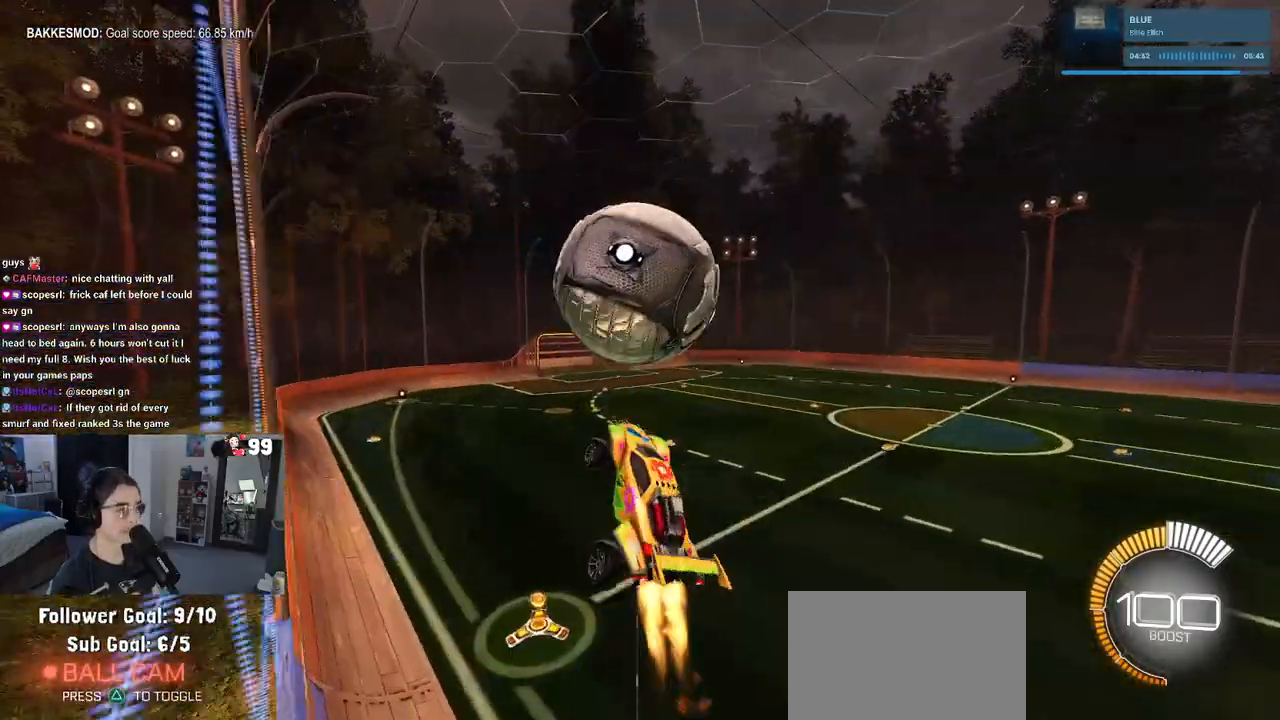
{"buttons": ["R2"], "left_stick": "down", "right_stick": "center", "events": [[117, "L1", "up"], [150, "R1", "up"], [217, "left_stick", "down-right"], [250, "R1", "down"], [400, "left_stick", "down"], [500, "R1", "up"]]}
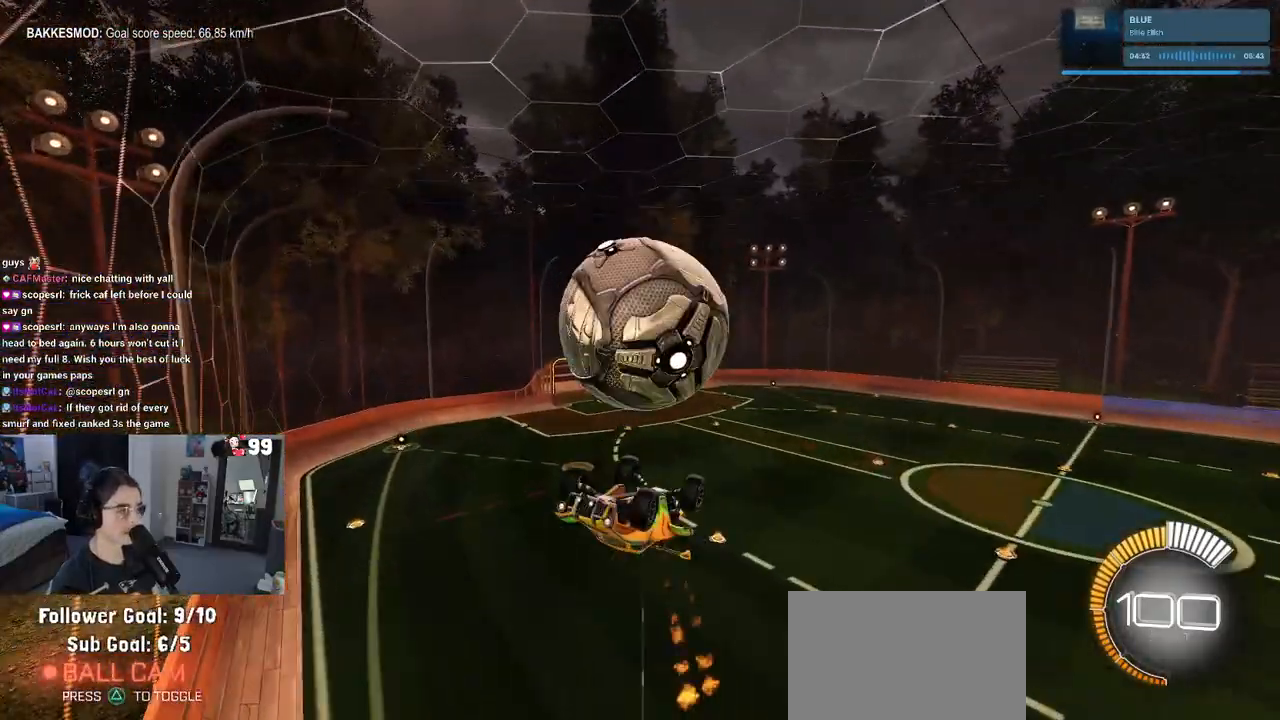
{"buttons": ["R2"], "left_stick": "center", "right_stick": "center", "events": [[183, "CROSS", "down"], [267, "left_stick", "center"], [300, "CROSS", "up"], [350, "R1", "down"], [500, "R1", "up"]]}
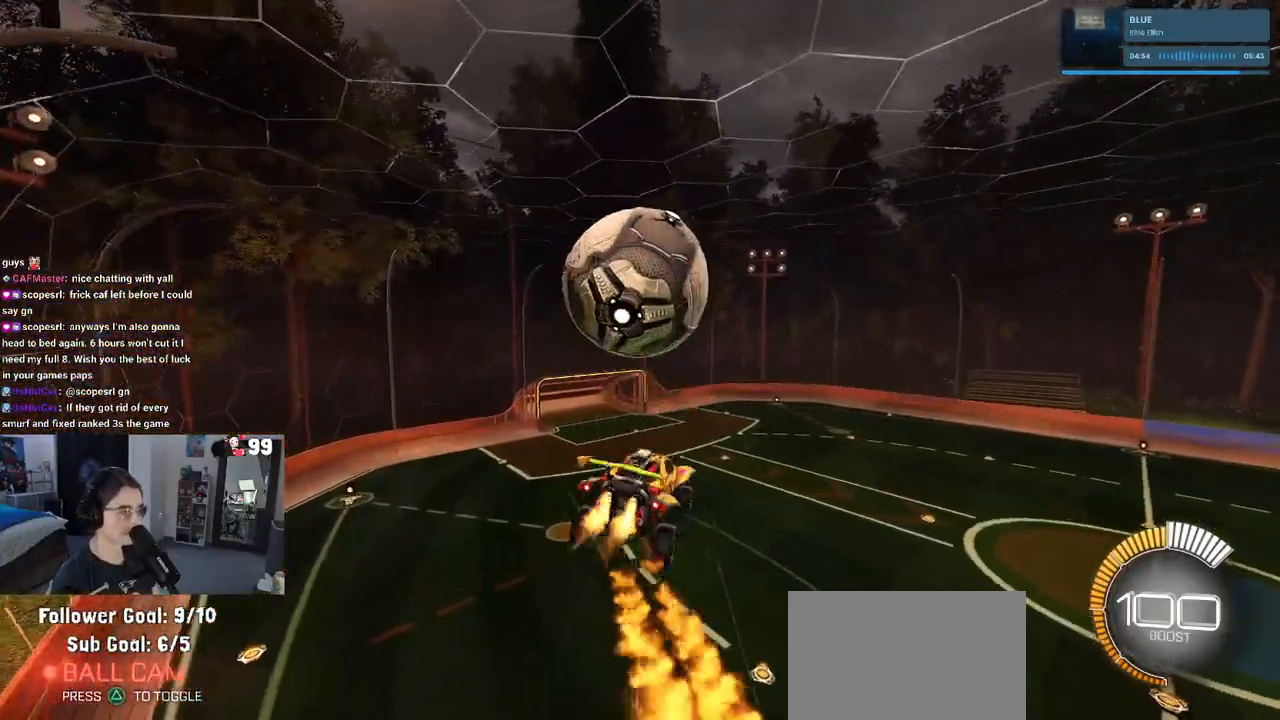
{"buttons": ["L1", "R2"], "left_stick": "up", "right_stick": "center", "events": [[17, "left_stick", "up"], [67, "L1", "down"], [133, "R1", "down"], [483, "R1", "up"]]}
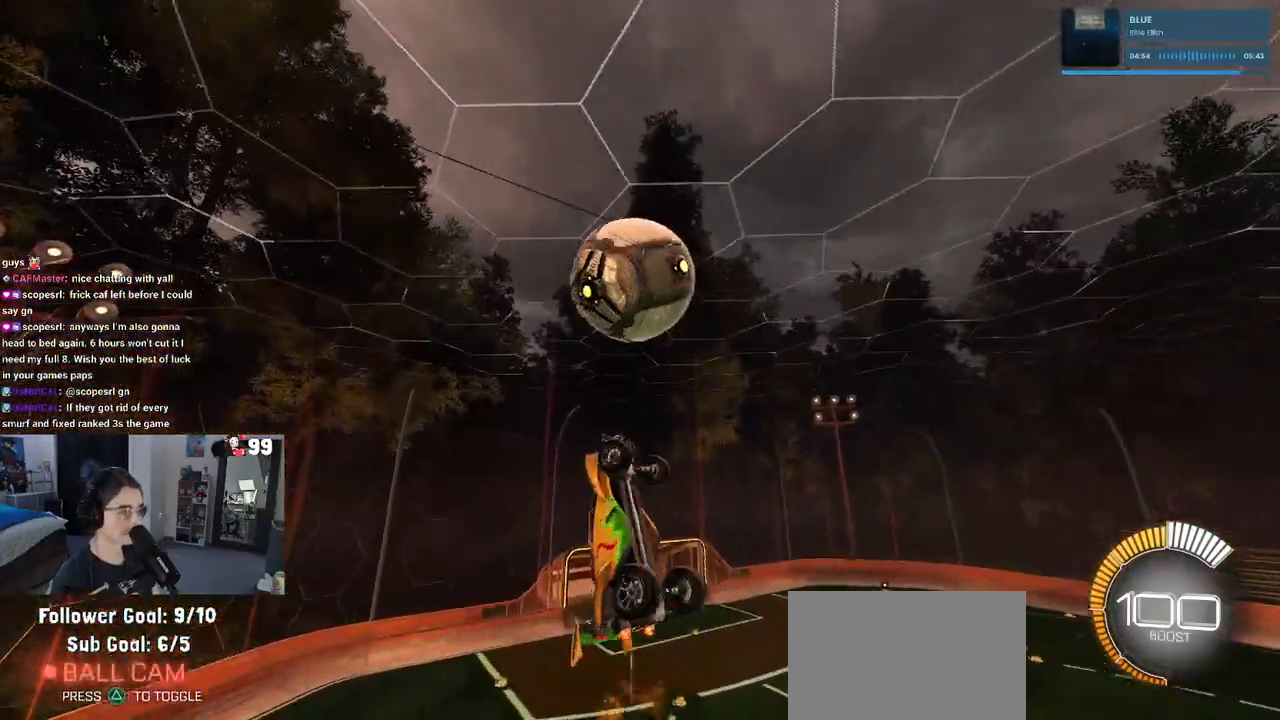
{"buttons": ["L1", "R1", "R2"], "left_stick": "center", "right_stick": "center", "events": [[67, "left_stick", "up-left"], [117, "R1", "down"], [250, "left_stick", "center"], [300, "left_stick", "down-right"], [500, "left_stick", "center"]]}
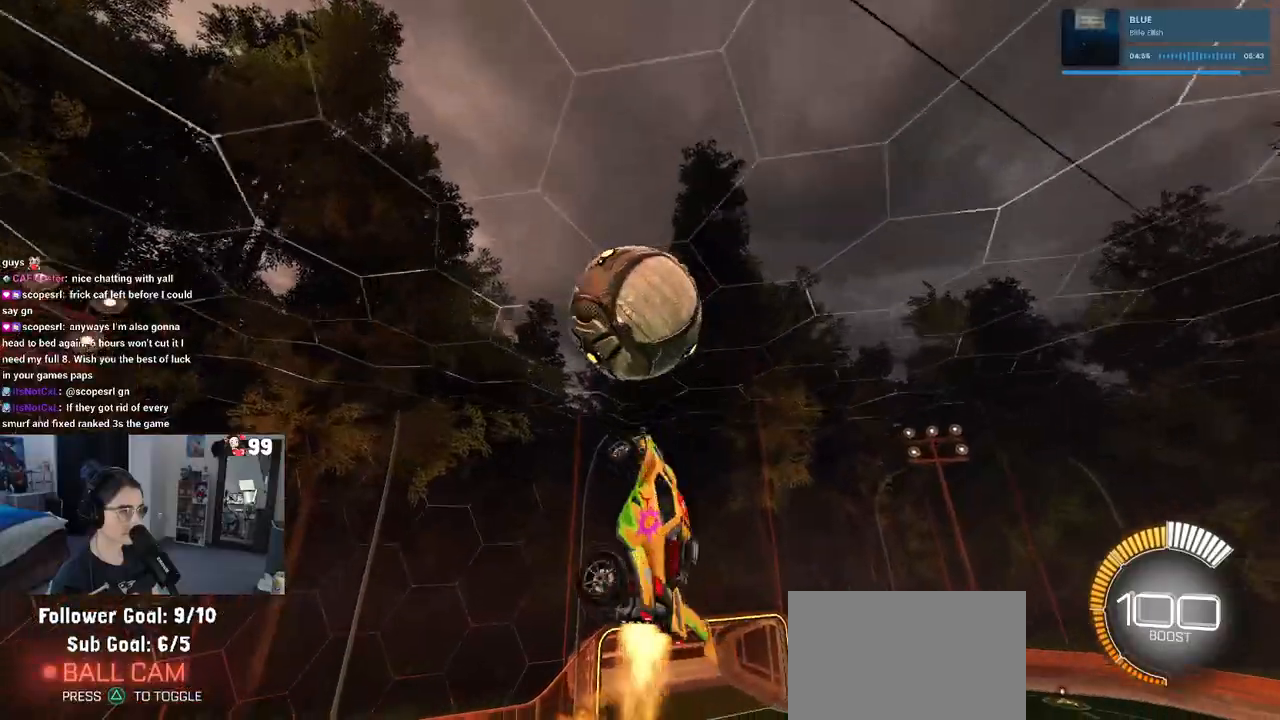
{"buttons": ["L1", "R2"], "left_stick": "right", "right_stick": "center", "events": [[150, "left_stick", "right"], [300, "R1", "up"]]}
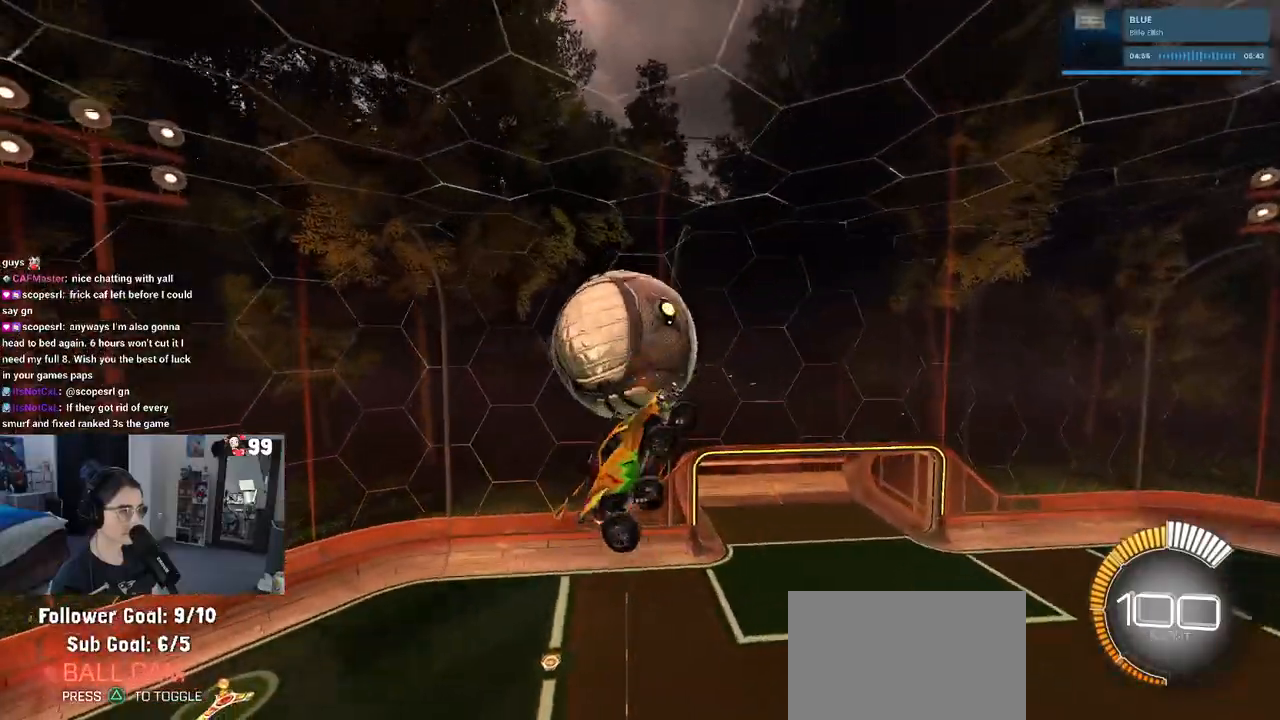
{"buttons": ["L1", "R1", "R2"], "left_stick": "left", "right_stick": "center", "events": [[183, "L1", "up"], [200, "left_stick", "up-right"], [417, "R1", "down"], [467, "L1", "down"], [467, "left_stick", "left"]]}
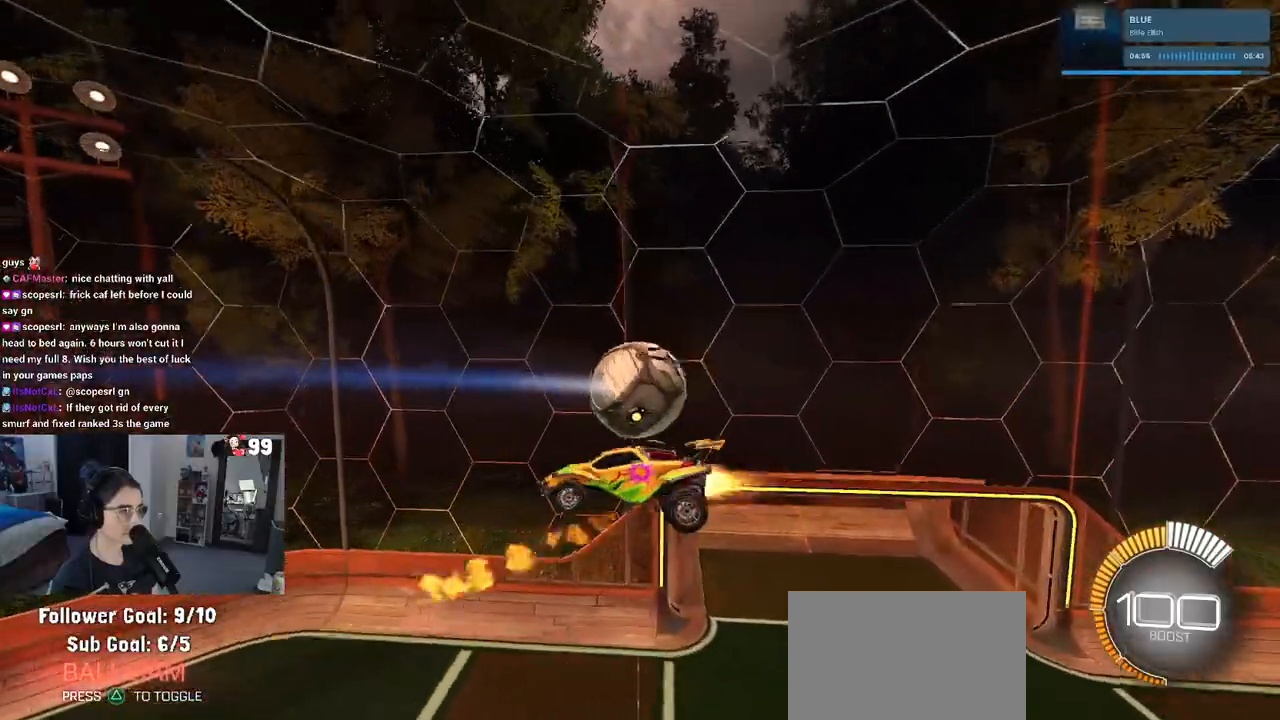
{"buttons": ["R2"], "left_stick": "up-left", "right_stick": "center", "events": [[33, "R1", "up"], [167, "L1", "up"], [200, "left_stick", "center"], [400, "left_stick", "up-left"]]}